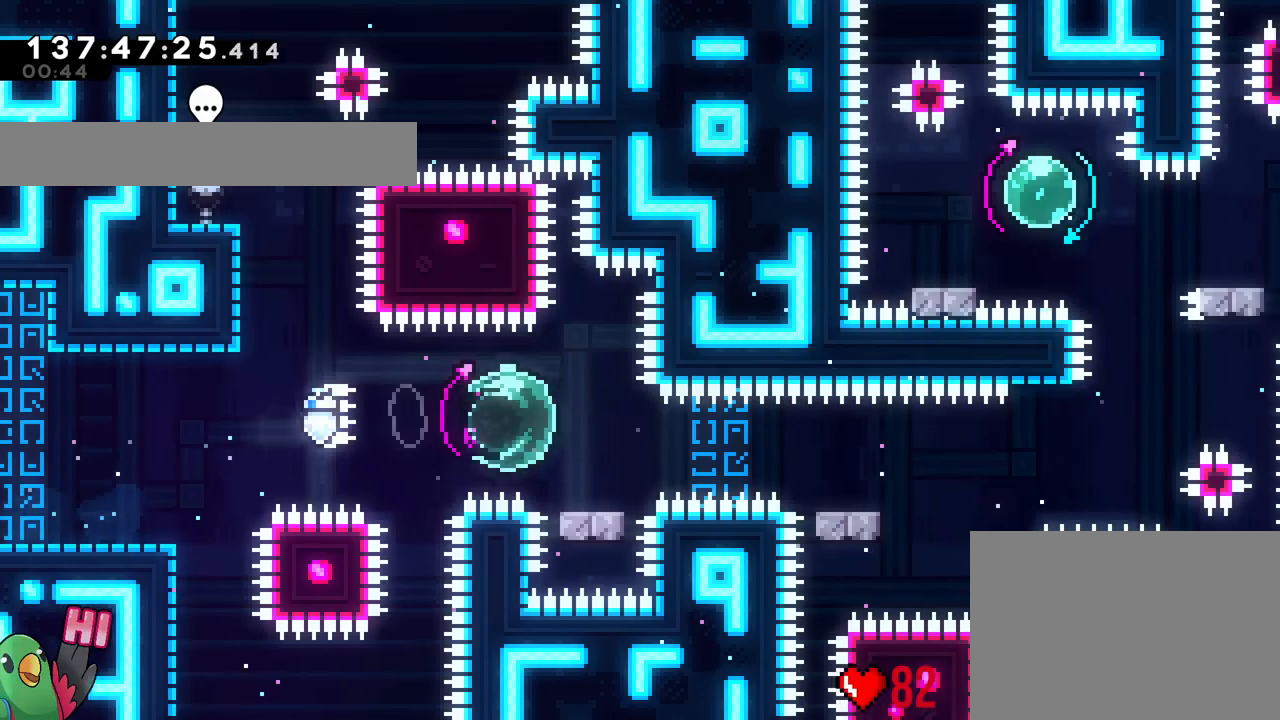
Gameplay with a controller (Nintendo layout); each line is a JSON object with the inputs held at the frame after it. "events" lists button and stick changes between this image and that frame as [ms after this image, input, new state], when the widget could be followed in between. Not read: B HOME L1 L3 R1 R3.
{"buttons": [], "left_stick": "right", "right_stick": "center", "events": [[84, "Y", "up"], [100, "left_stick", "right"]]}
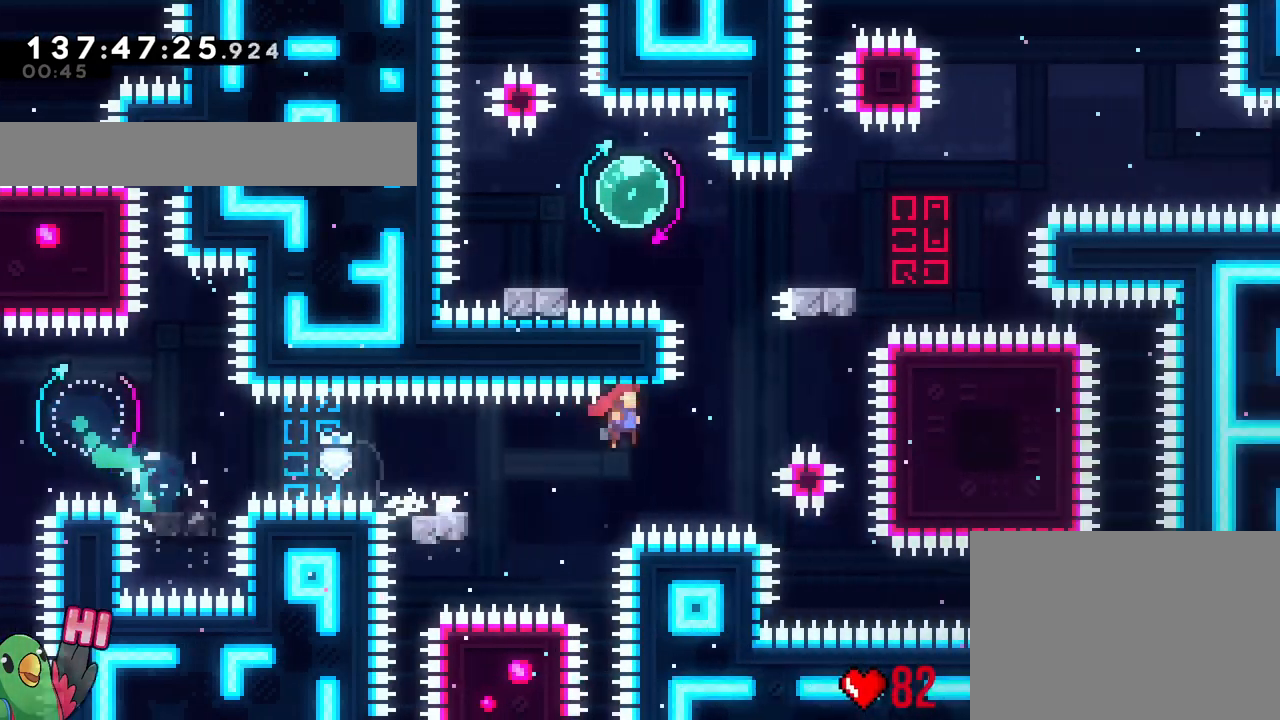
{"buttons": [], "left_stick": "up-left", "right_stick": "center", "events": [[133, "Y", "down"], [150, "left_stick", "up"], [267, "Y", "up"], [333, "left_stick", "up-left"]]}
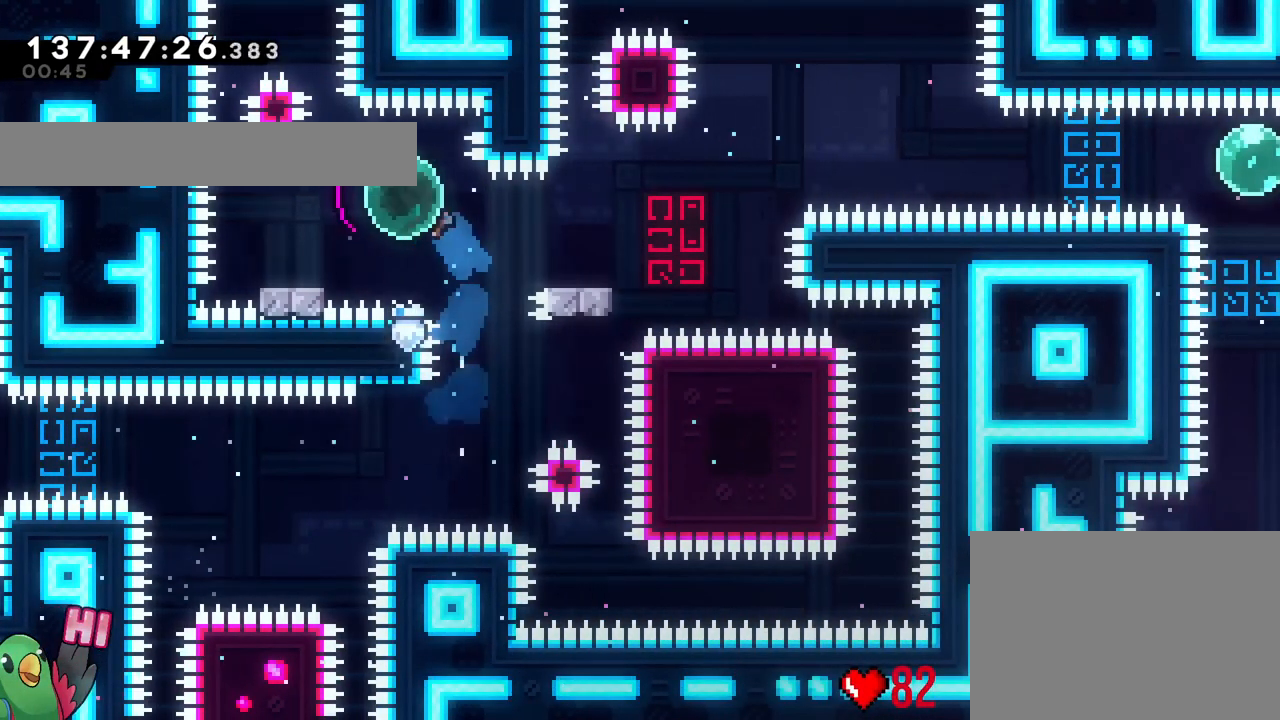
{"buttons": [], "left_stick": "right", "right_stick": "center", "events": [[84, "Y", "down"], [84, "left_stick", "up-right"], [184, "Y", "up"], [251, "right_stick", "down"], [267, "left_stick", "right"], [301, "right_stick", "center"]]}
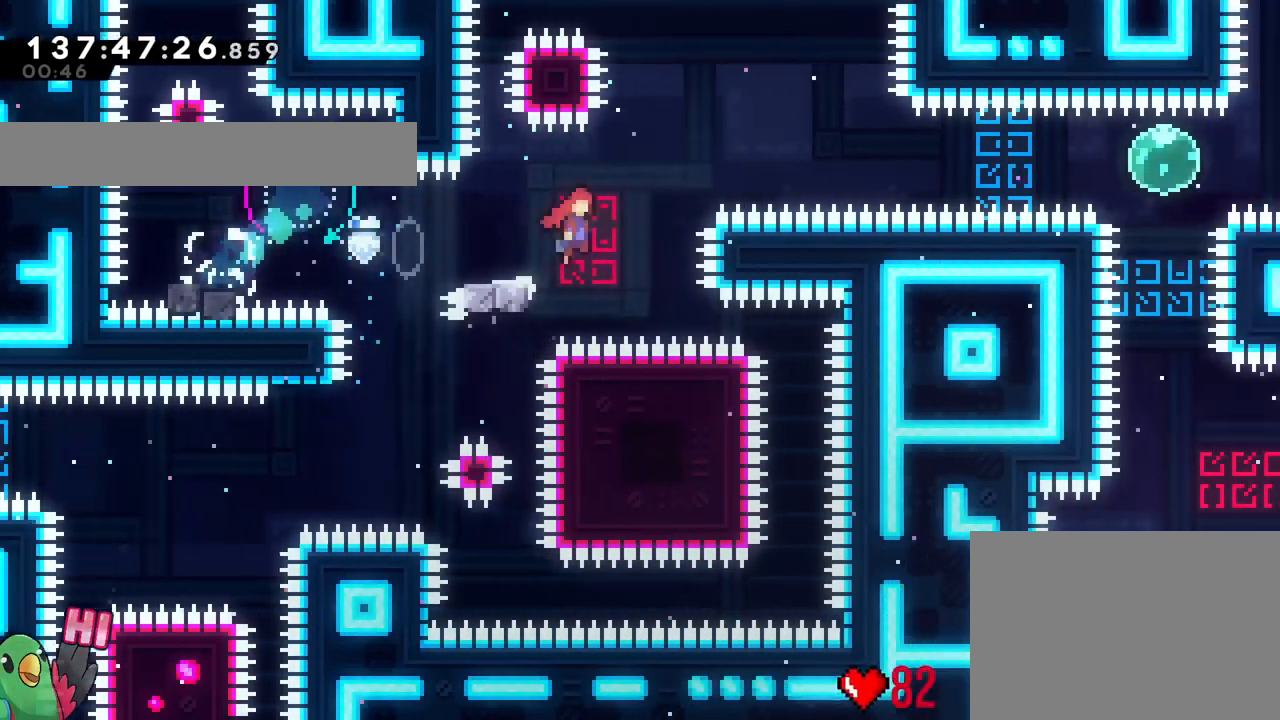
{"buttons": ["Y"], "left_stick": "right", "right_stick": "center", "events": [[434, "Y", "down"]]}